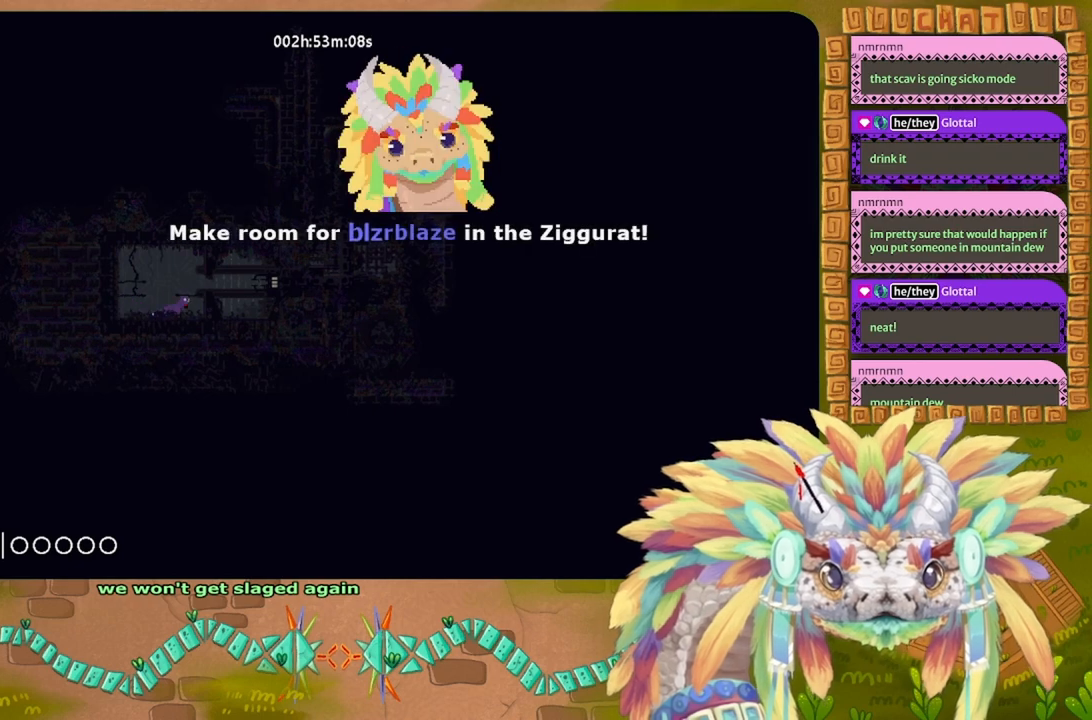
Gameplay with keyboard; each line is a JSON object with the keys held at the frame after it. "events" lists presses ("down") and releases ("up") of "down", "g", "j", "left", "r", "right", "t" and "up" between this image and that frame as [ms after this image, input, new state], when the widget could be followed in between. No other keys are recorded. Mouse input is not recorded.
{"keys": ["right"], "events": [[34, "j", "down"], [234, "j", "up"]]}
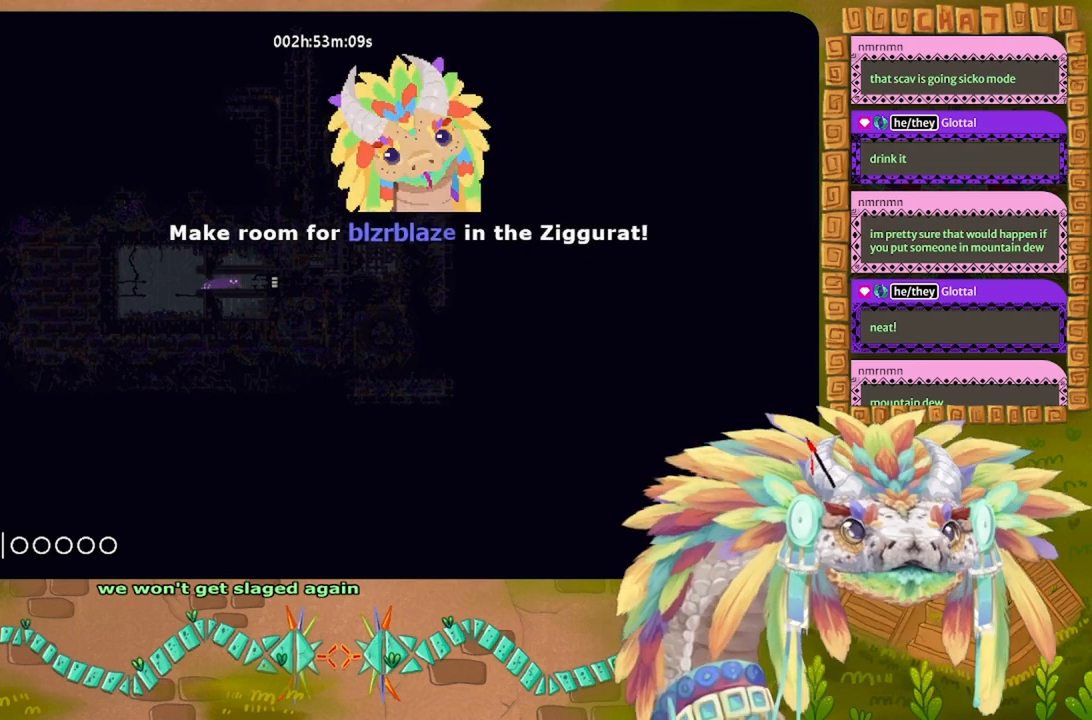
{"keys": ["right"], "events": []}
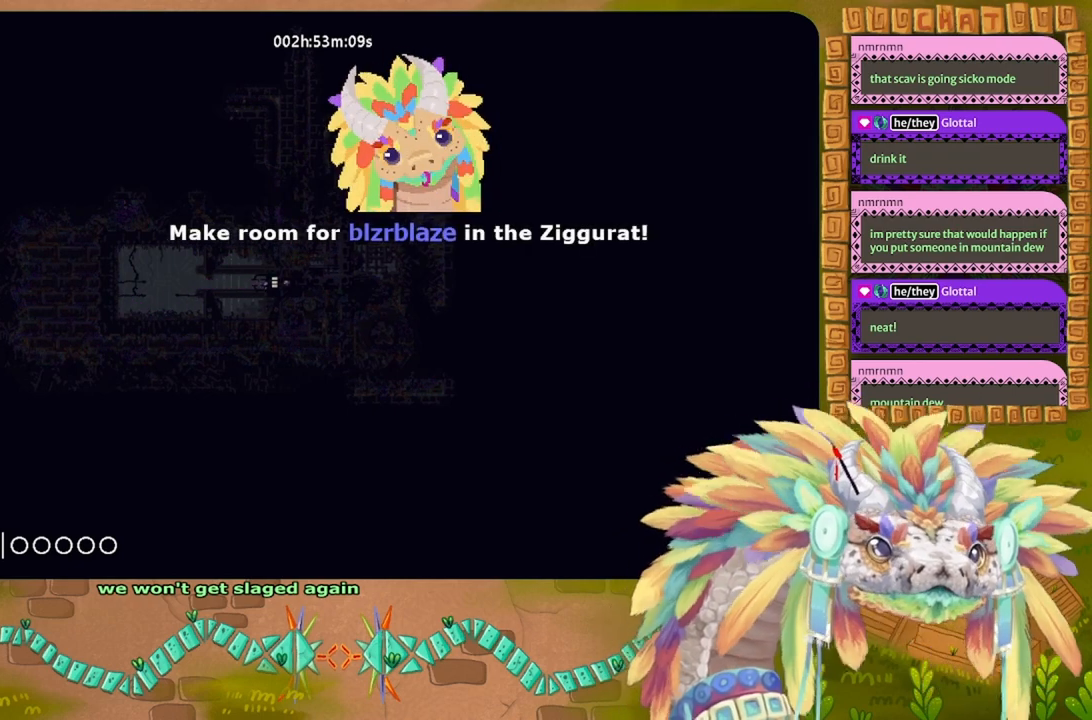
{"keys": ["right"], "events": []}
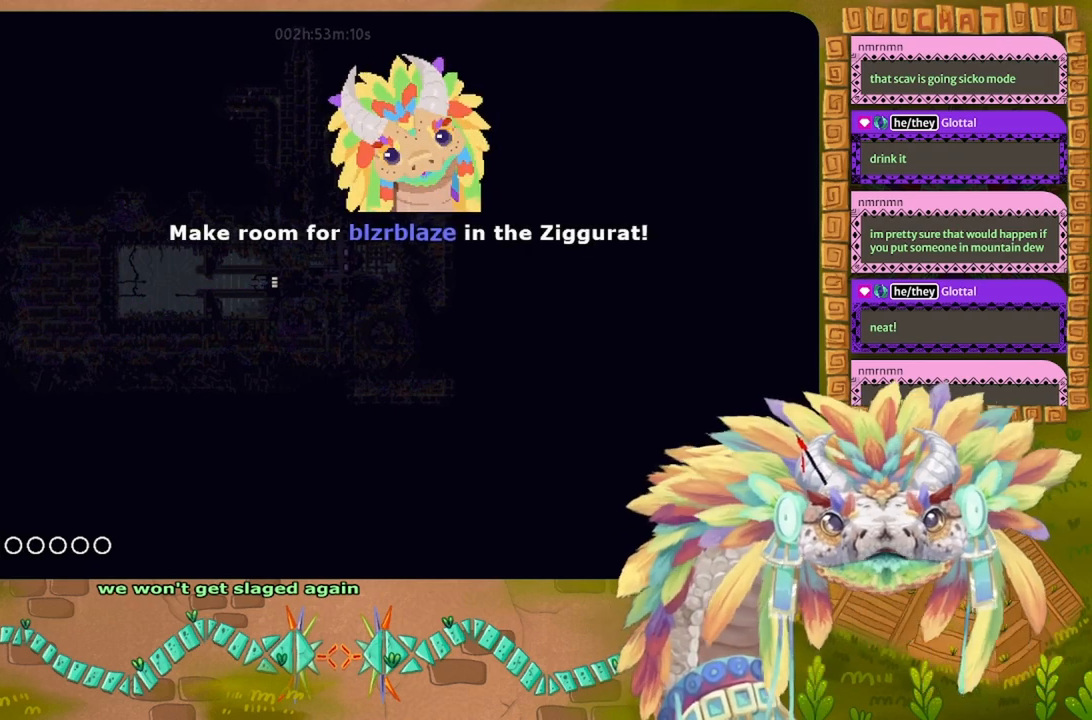
{"keys": ["right"], "events": []}
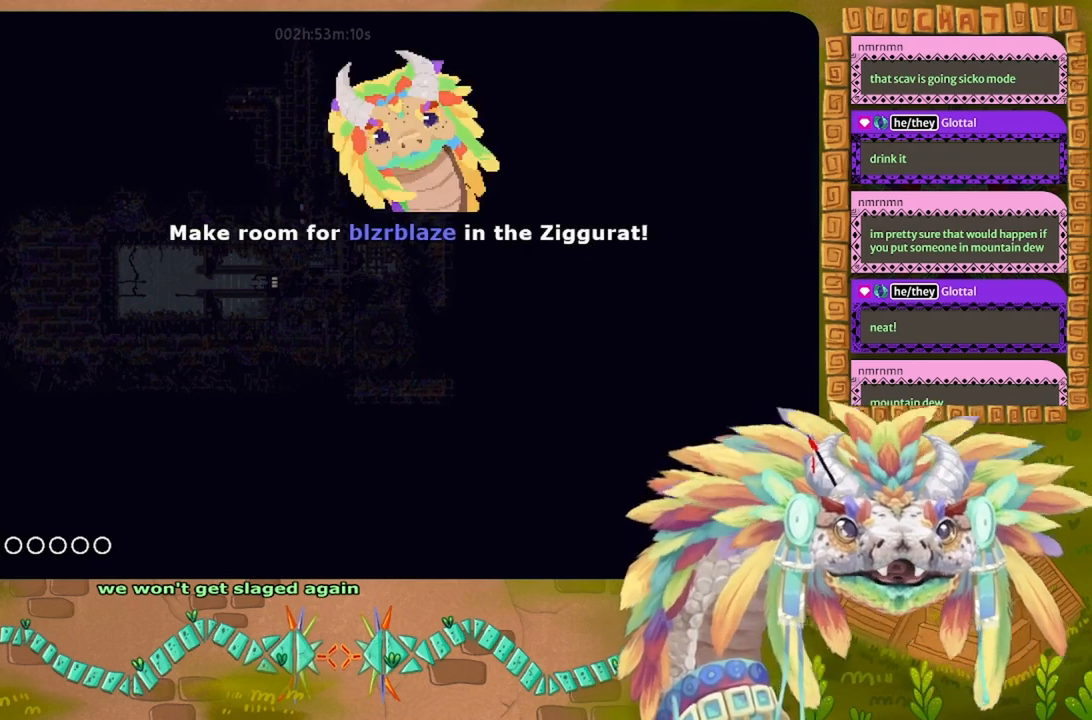
{"keys": ["right"], "events": []}
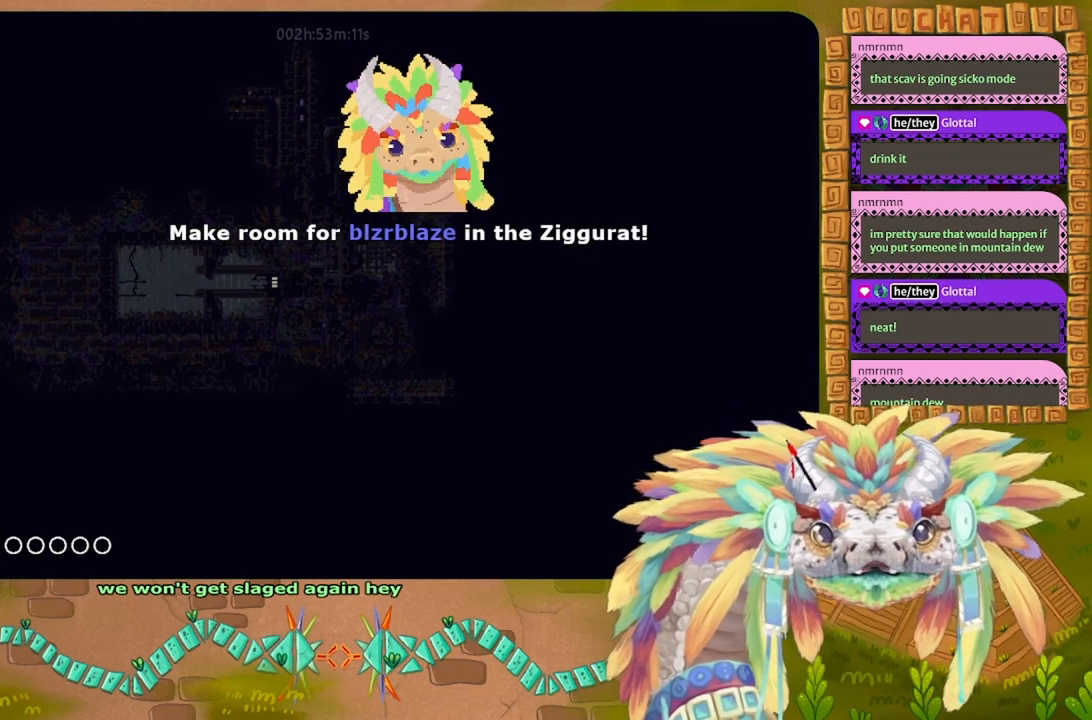
{"keys": ["right"], "events": []}
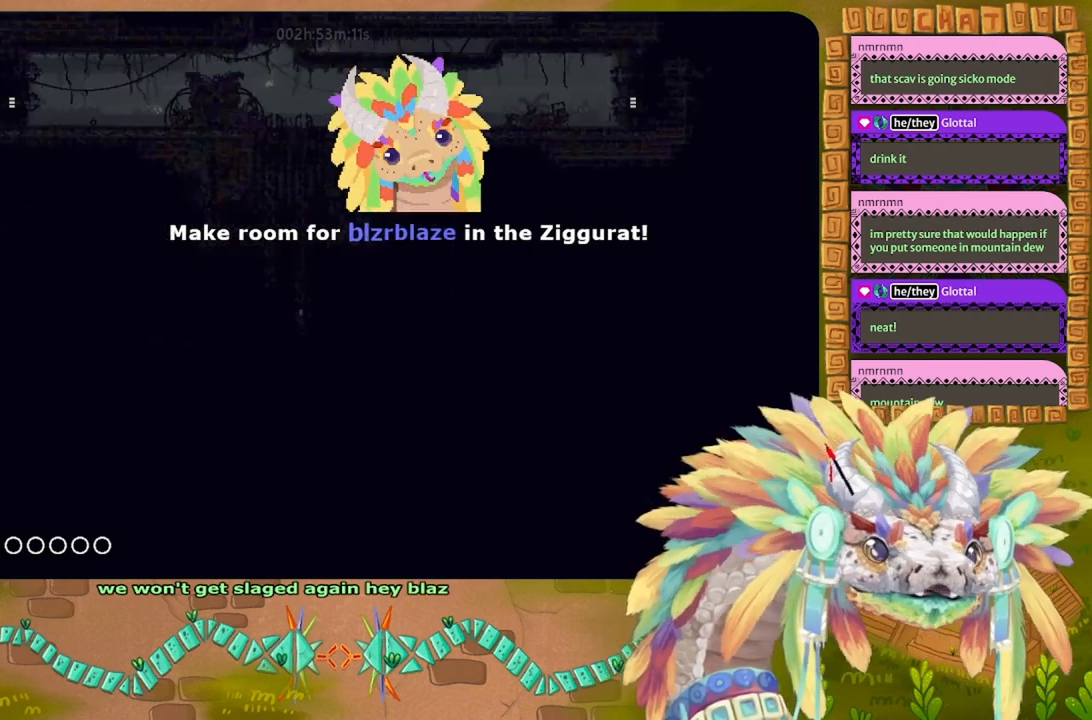
{"keys": ["right"], "events": []}
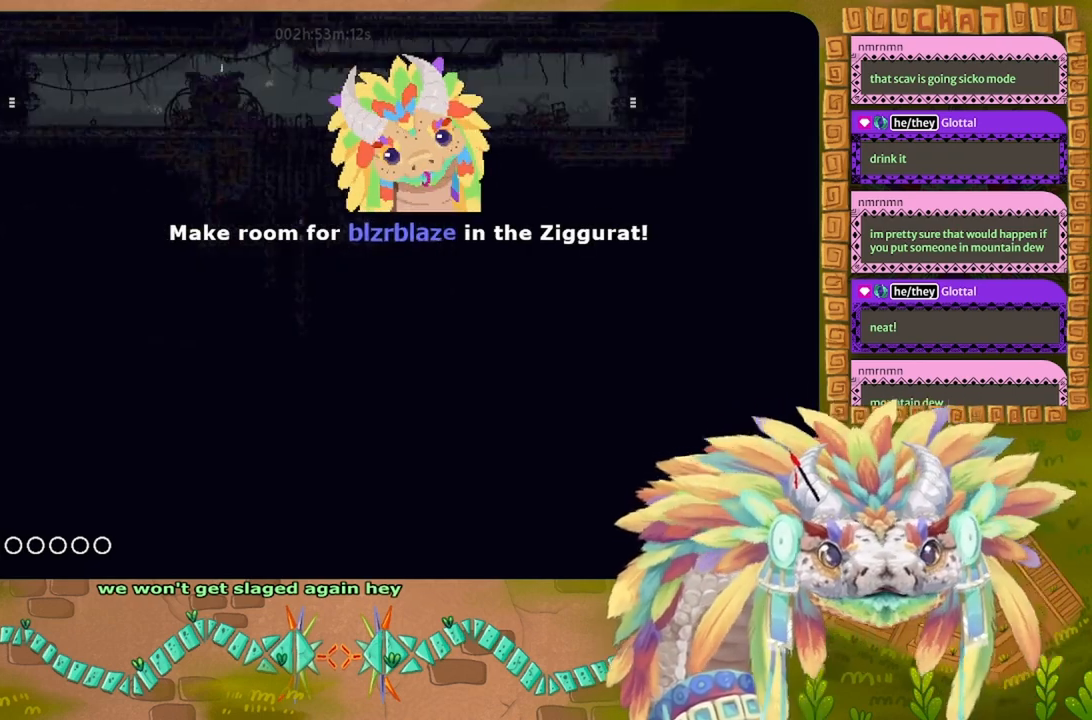
{"keys": ["up"], "events": [[334, "right", "up"], [334, "up", "down"]]}
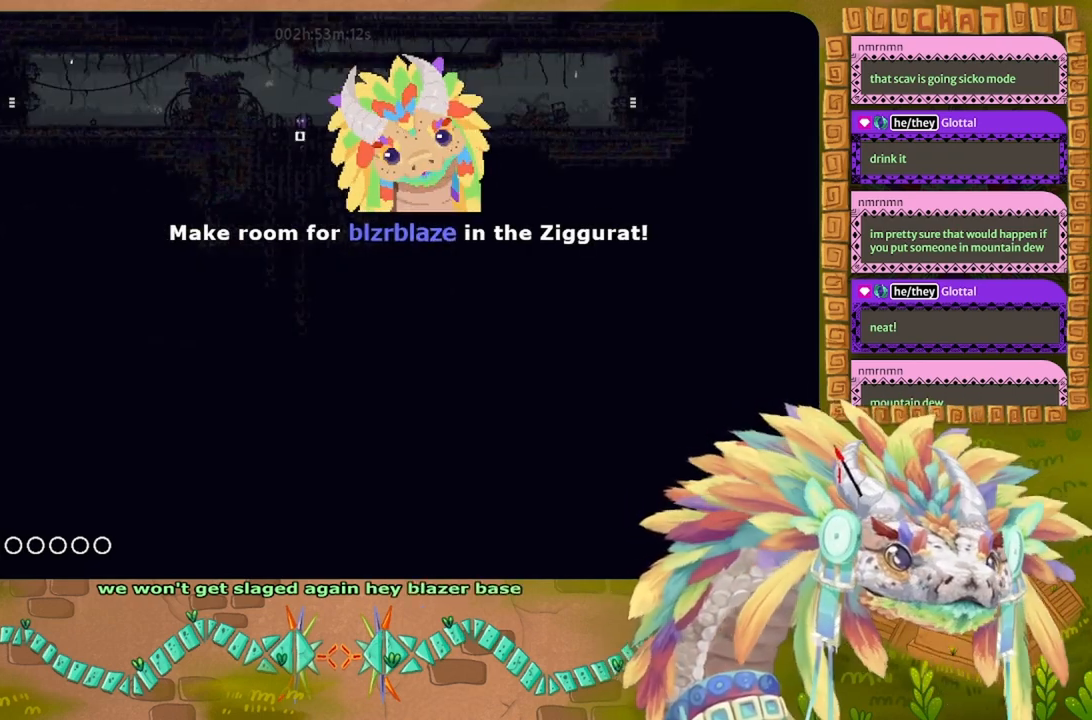
{"keys": ["right"], "events": [[34, "right", "down"], [167, "j", "down"], [300, "up", "up"], [467, "j", "up"]]}
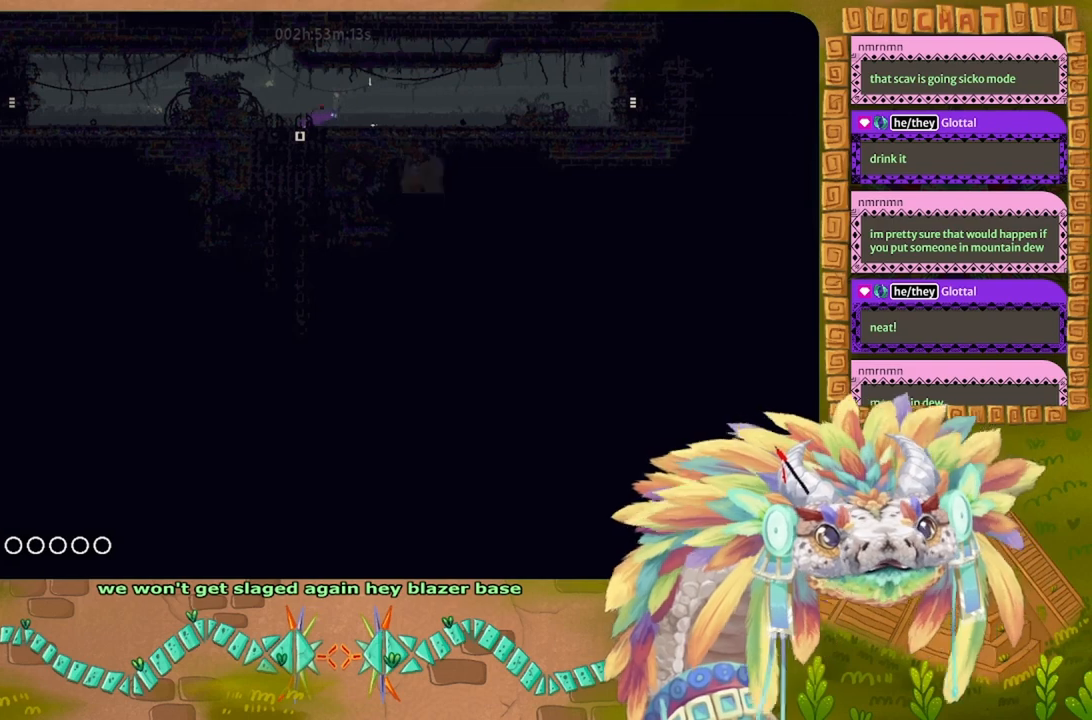
{"keys": ["right"], "events": []}
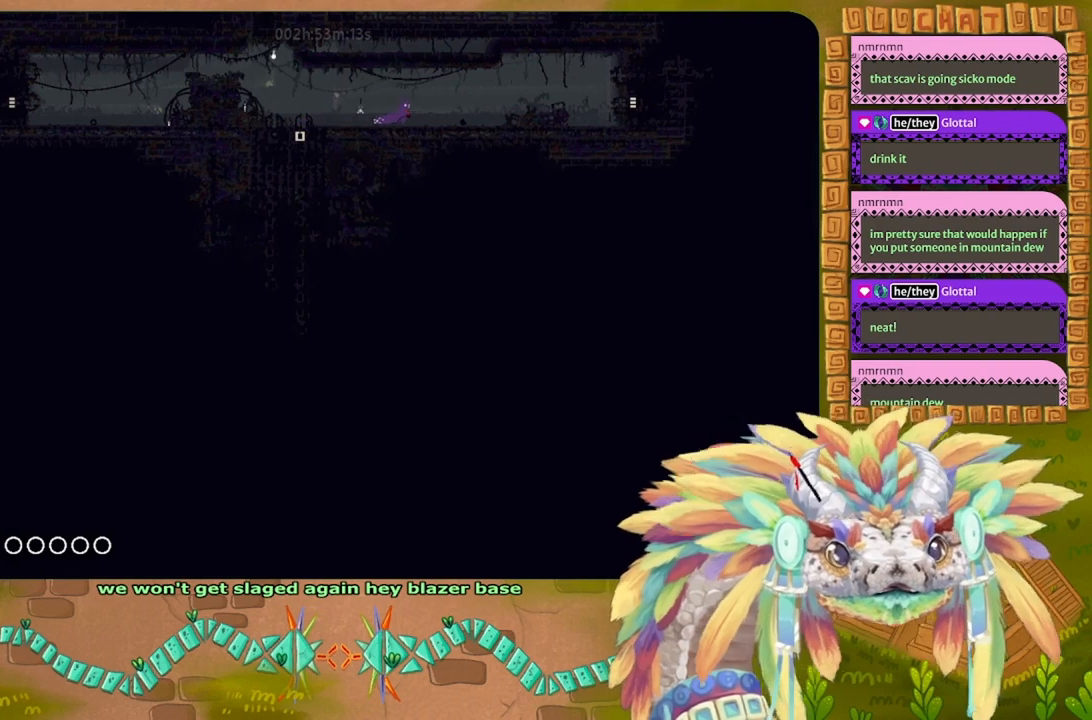
{"keys": ["right"], "events": []}
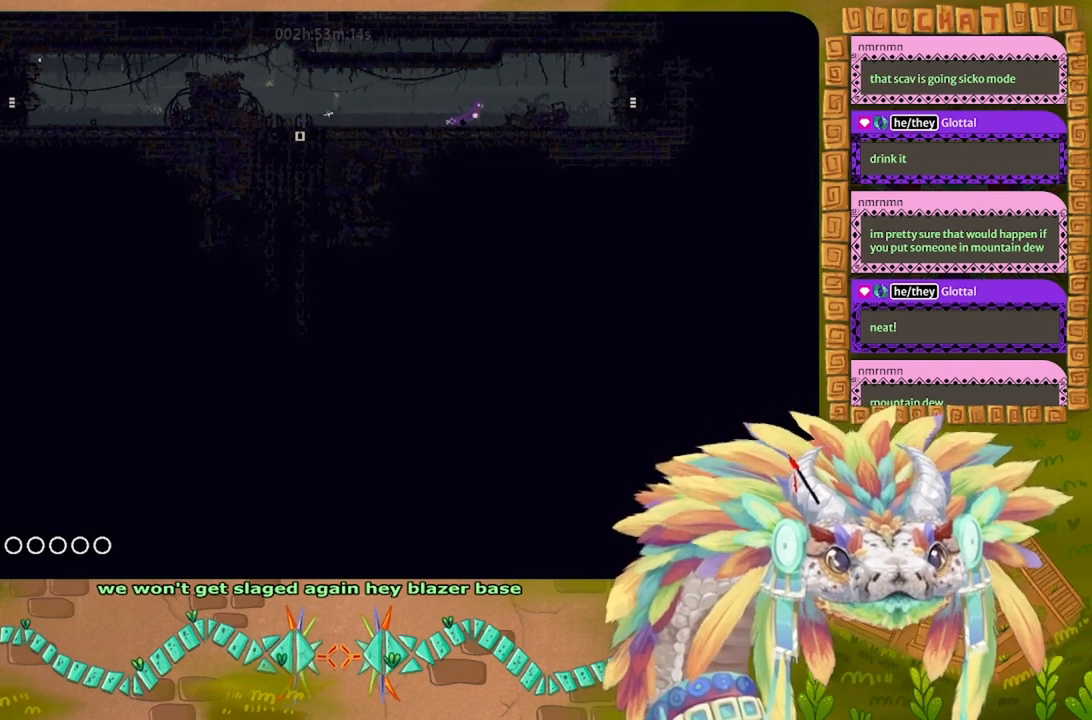
{"keys": ["right"], "events": [[100, "j", "down"], [334, "j", "up"]]}
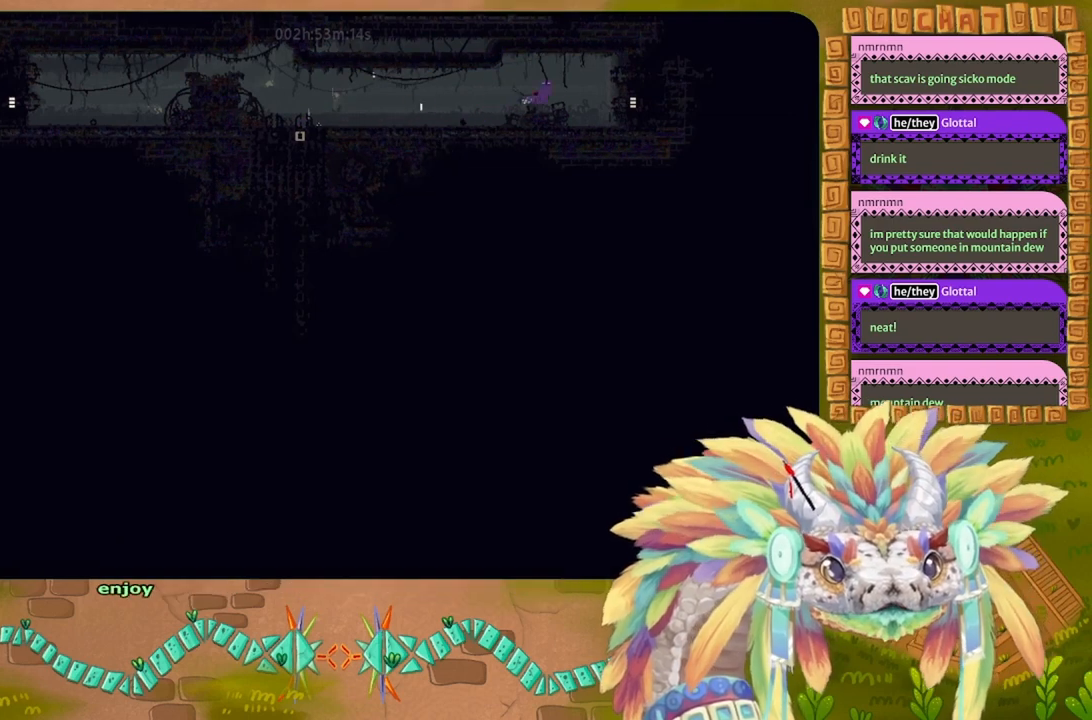
{"keys": ["j", "right"], "events": [[500, "j", "down"]]}
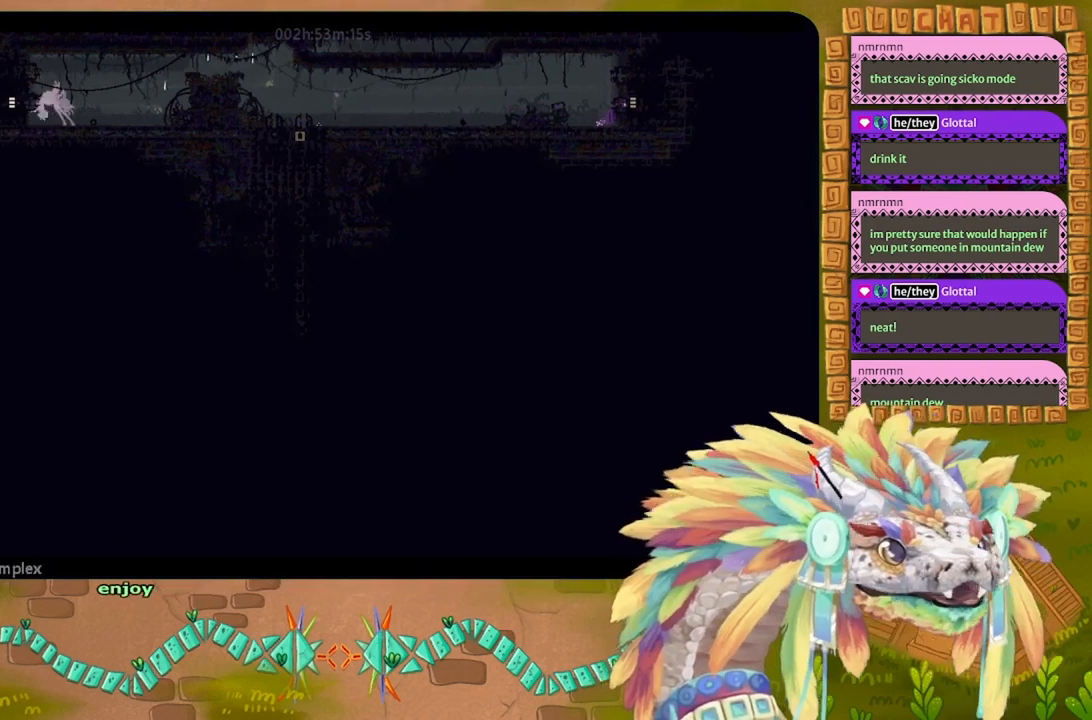
{"keys": ["right"], "events": [[100, "j", "up"]]}
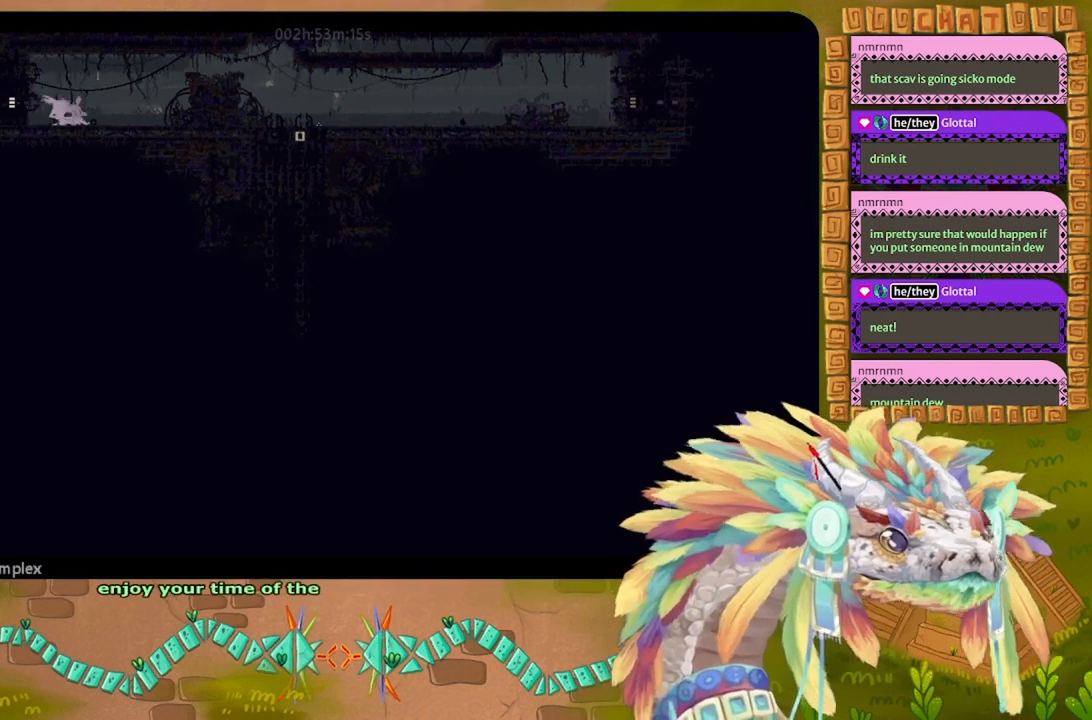
{"keys": ["j", "right"], "events": [[467, "j", "down"]]}
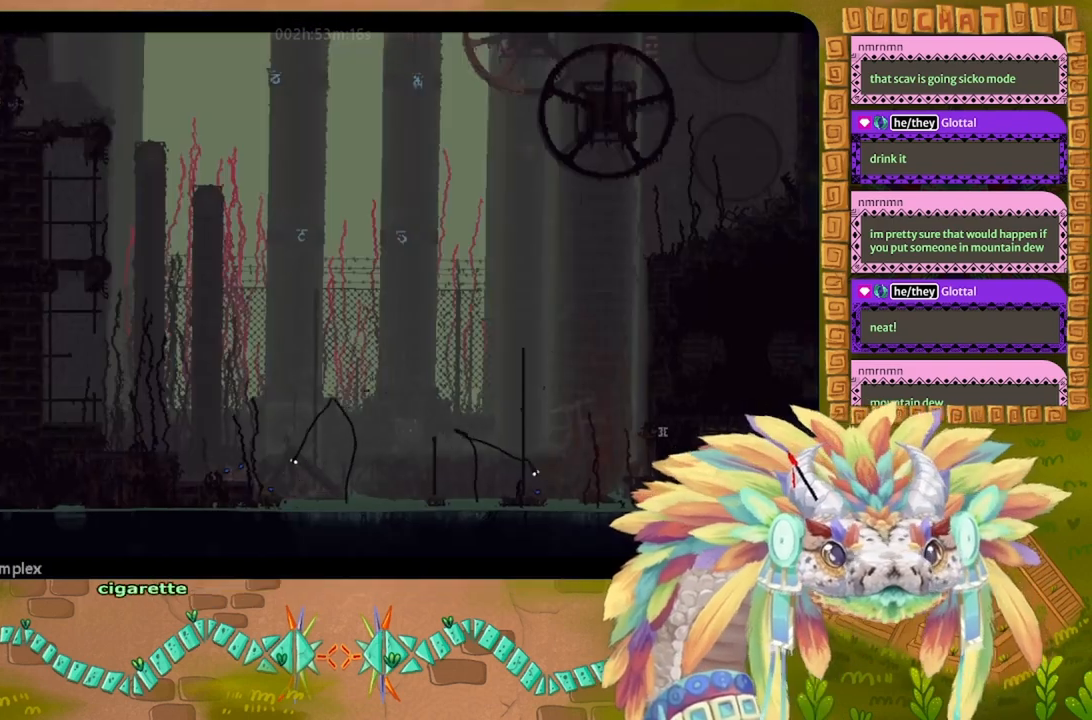
{"keys": ["right"], "events": [[34, "j", "up"], [134, "j", "down"], [234, "j", "up"], [367, "j", "down"], [500, "j", "up"]]}
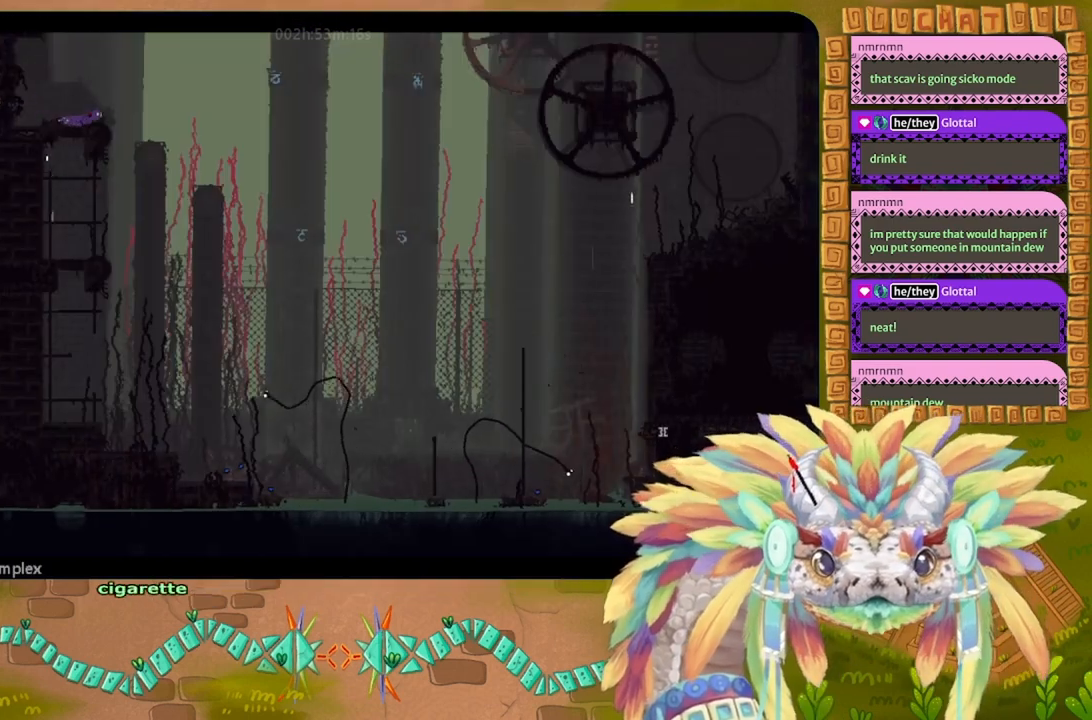
{"keys": ["j", "right", "up"], "events": [[234, "j", "down"], [234, "up", "down"]]}
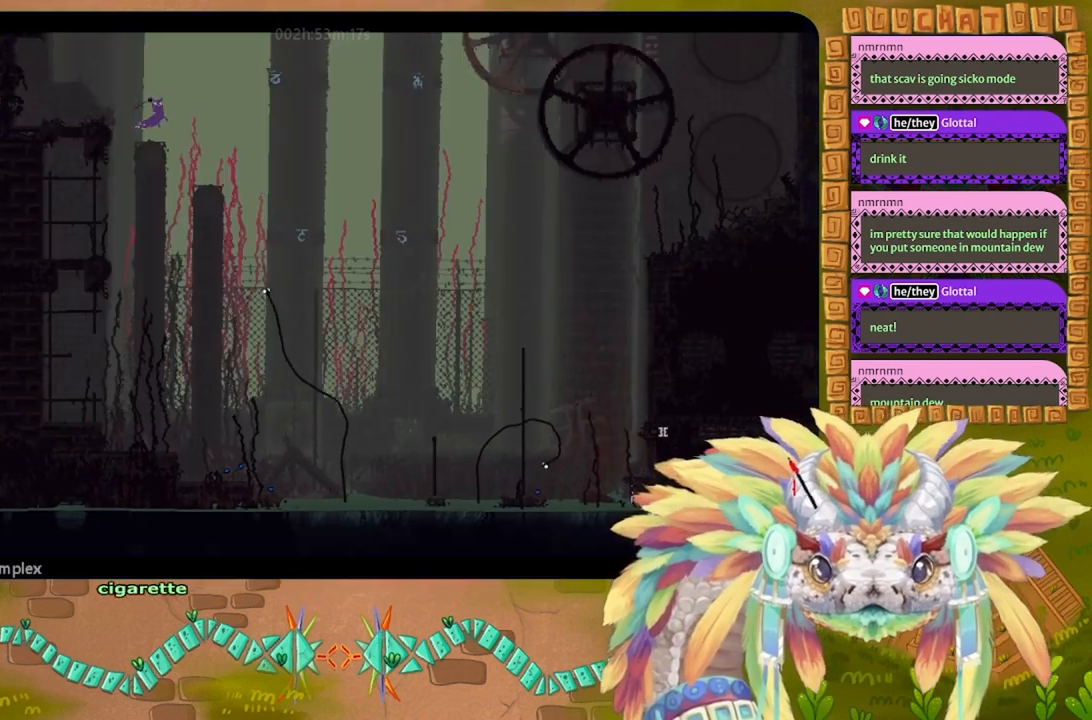
{"keys": ["right"], "events": [[434, "up", "up"], [467, "j", "up"]]}
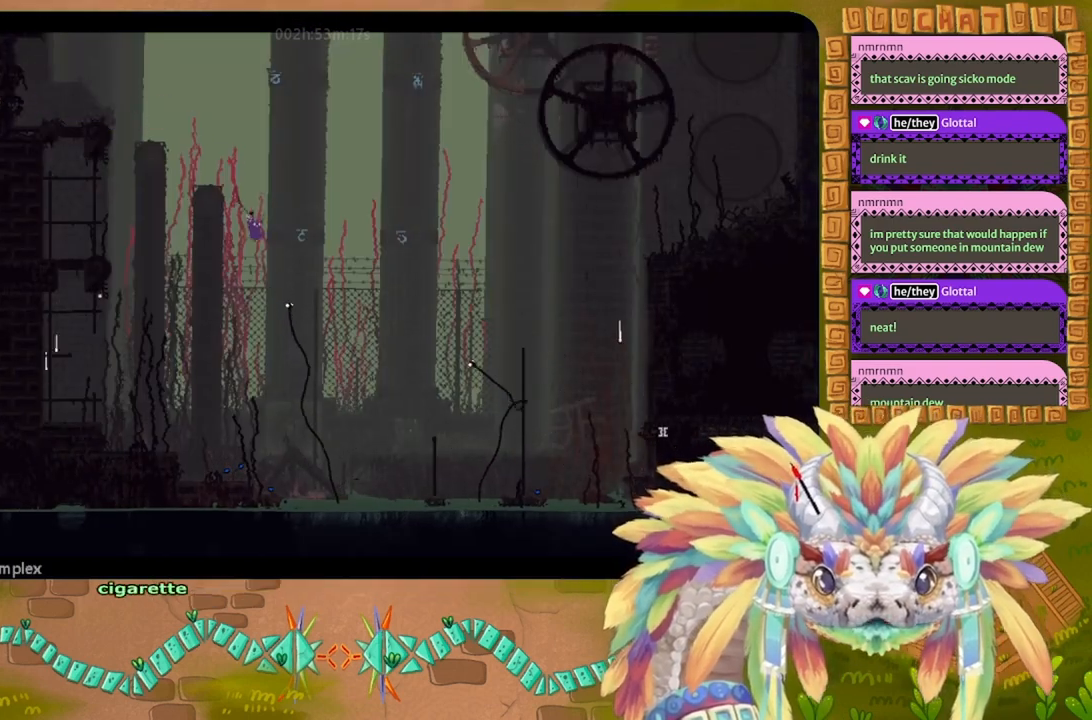
{"keys": ["j", "right", "up"], "events": [[167, "j", "down"], [234, "up", "down"], [300, "j", "up"], [400, "j", "down"]]}
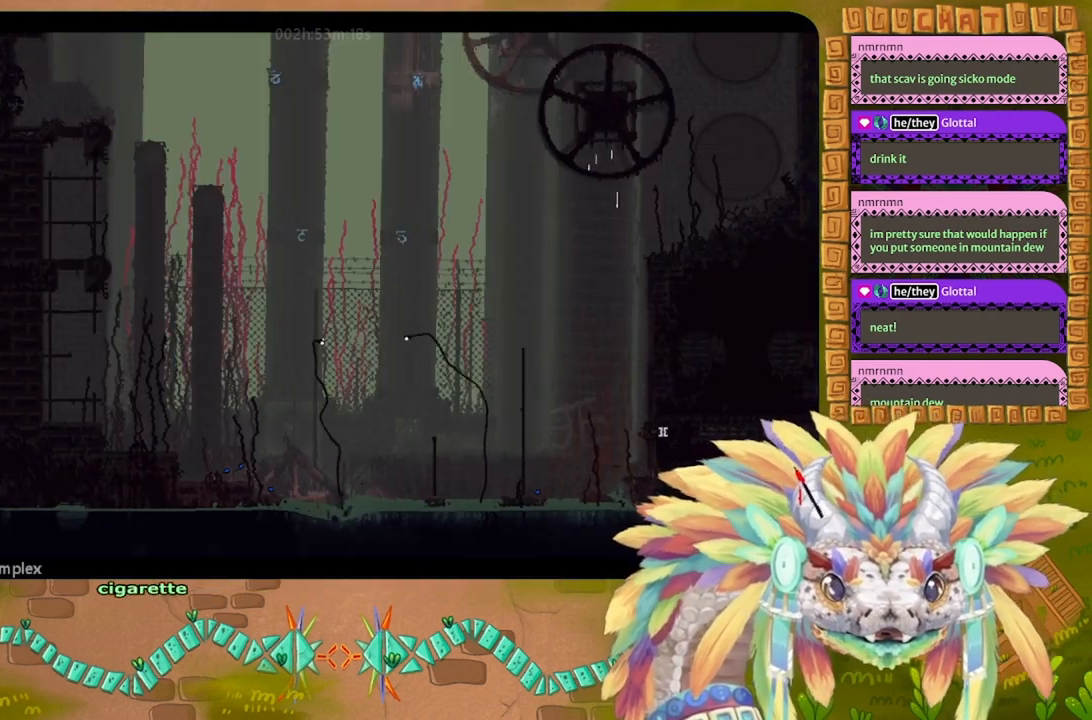
{"keys": ["right", "up"], "events": [[34, "j", "up"], [134, "j", "down"], [334, "j", "up"]]}
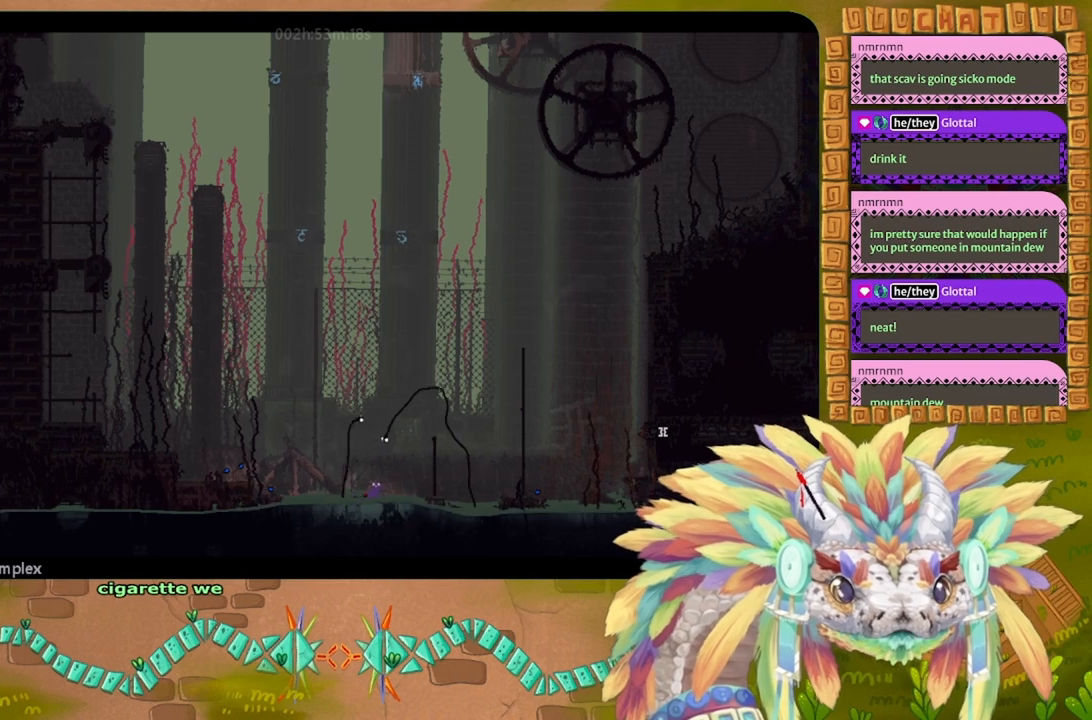
{"keys": ["right", "up"], "events": [[67, "j", "down"], [500, "j", "up"]]}
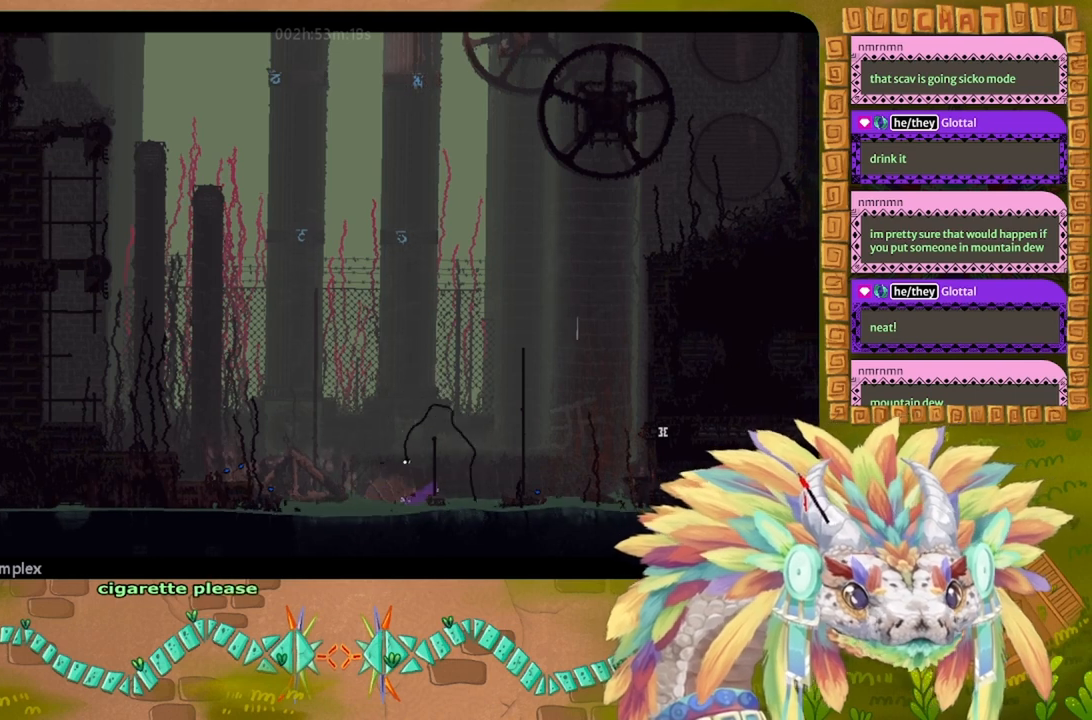
{"keys": ["j", "right"], "events": [[67, "j", "down"], [67, "up", "up"]]}
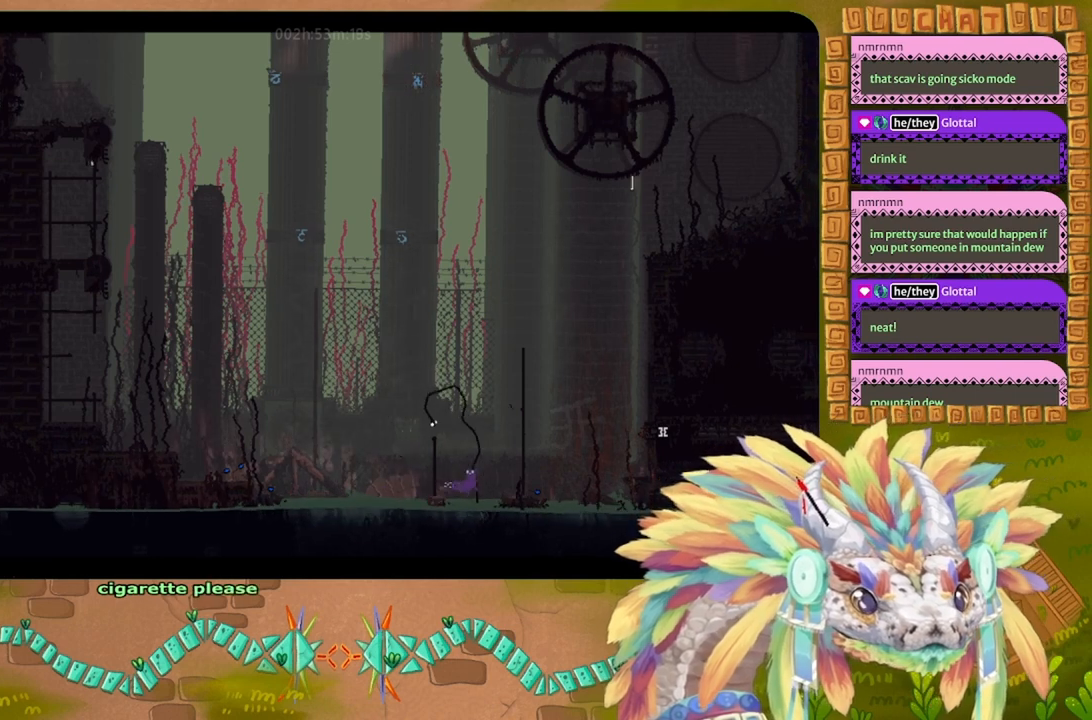
{"keys": ["right"], "events": [[100, "j", "up"], [100, "up", "down"], [167, "j", "down"], [467, "up", "up"], [500, "j", "up"]]}
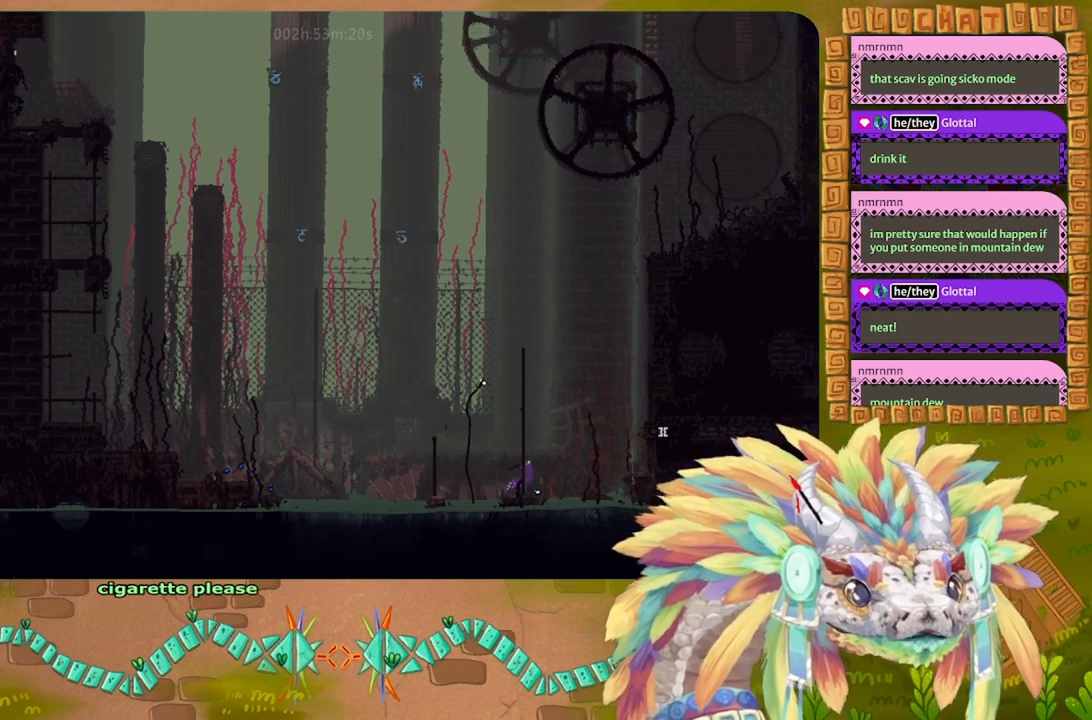
{"keys": ["right"], "events": [[167, "j", "down"], [367, "j", "up"]]}
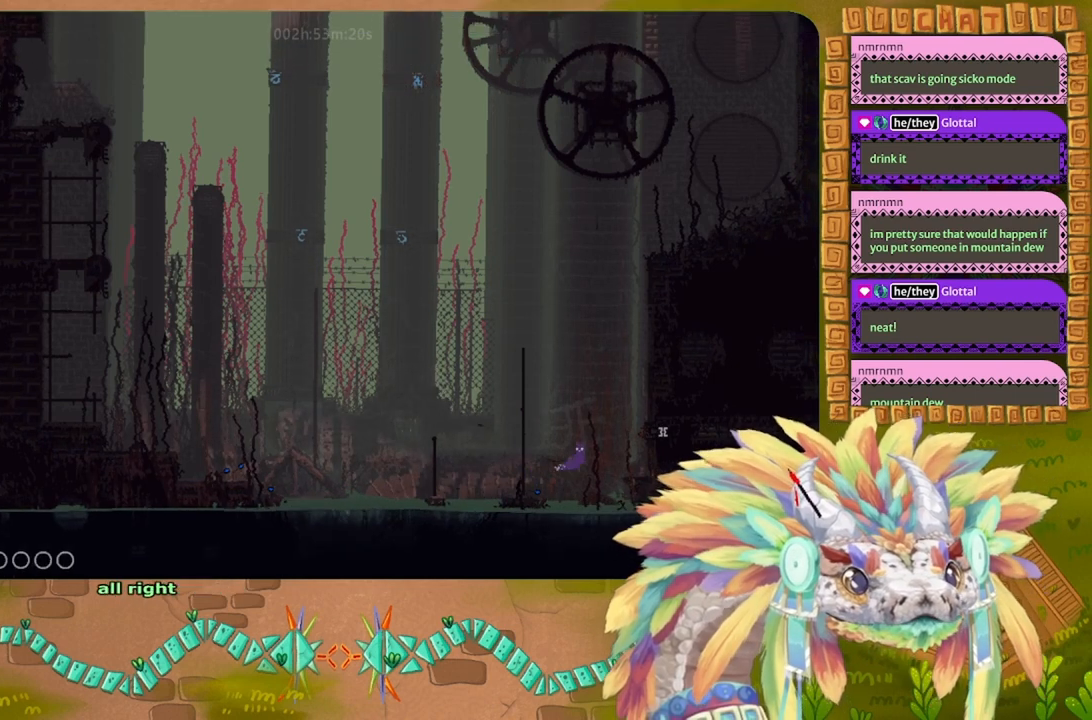
{"keys": ["j", "right", "up"], "events": [[34, "g", "down"], [134, "g", "up"], [167, "g", "down"], [267, "g", "up"], [334, "j", "down"], [367, "up", "down"]]}
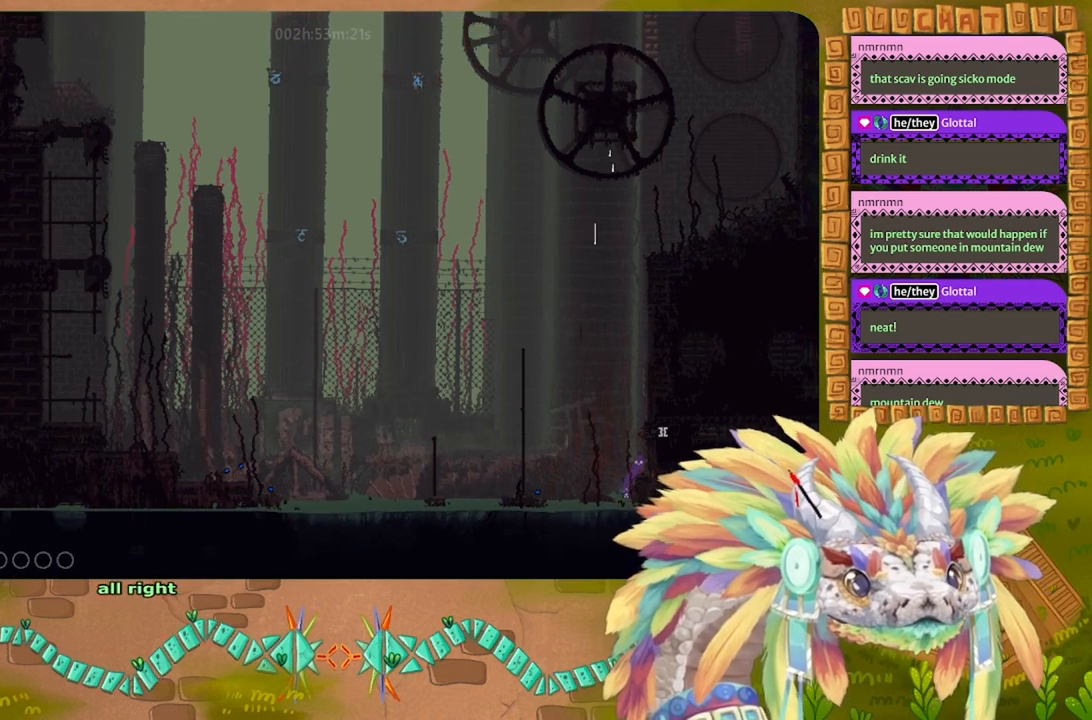
{"keys": ["j", "up"], "events": [[34, "right", "up"], [134, "right", "down"], [200, "j", "up"], [267, "j", "down"], [367, "right", "up"]]}
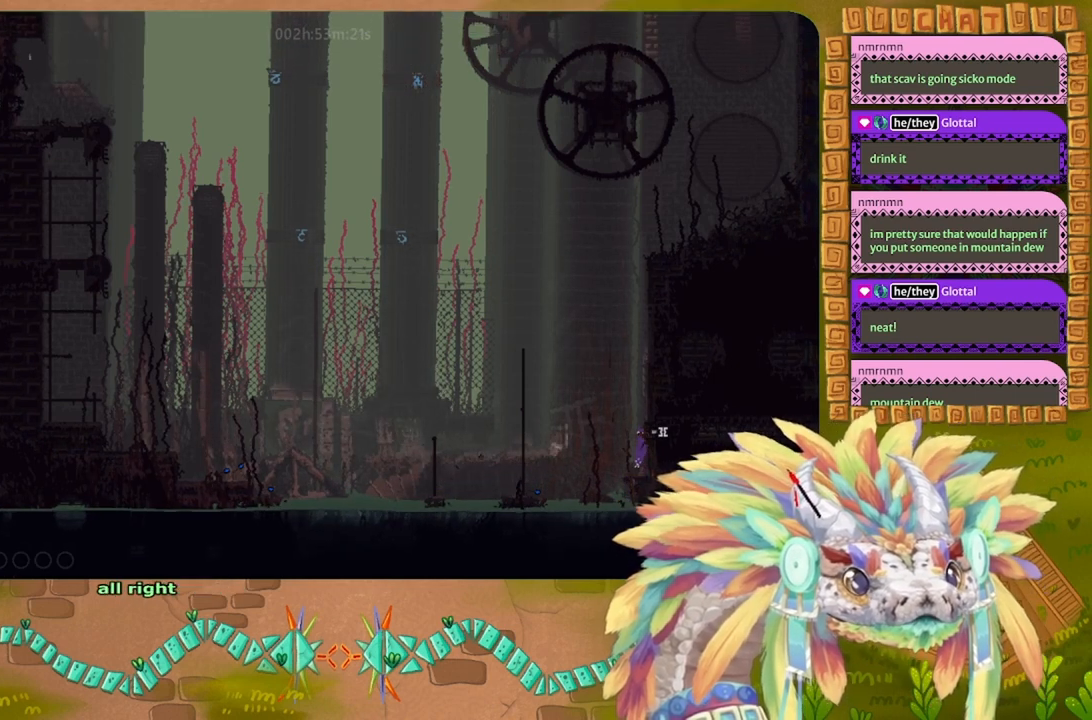
{"keys": ["right"], "events": [[67, "right", "down"], [134, "up", "up"], [434, "j", "up"]]}
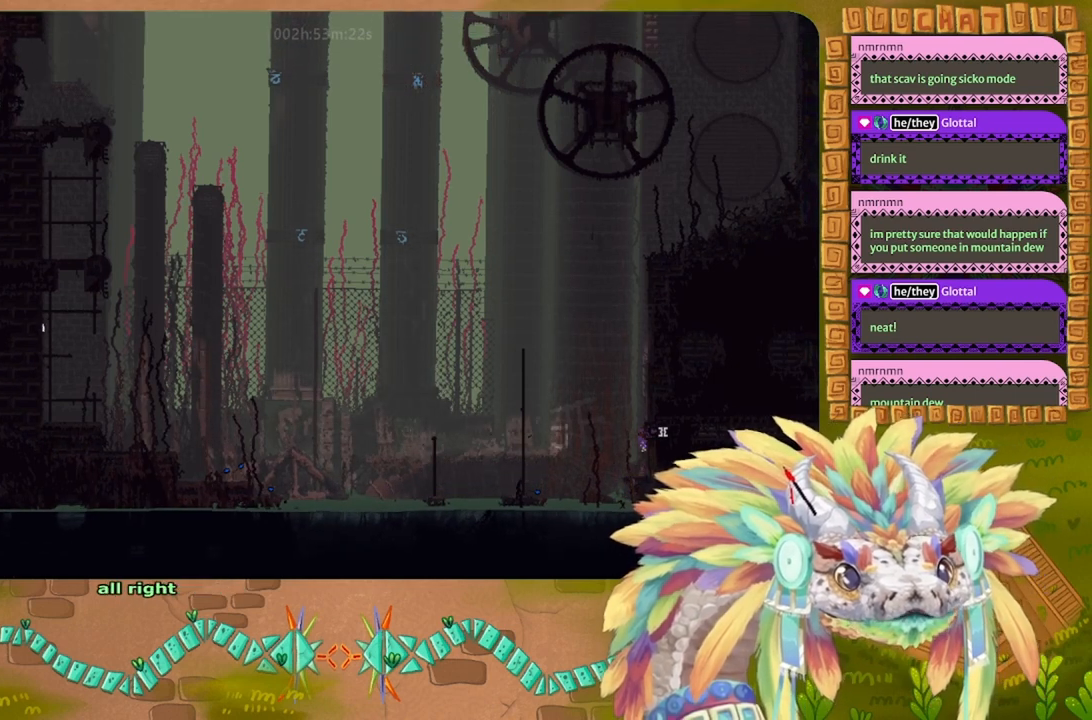
{"keys": ["right"], "events": []}
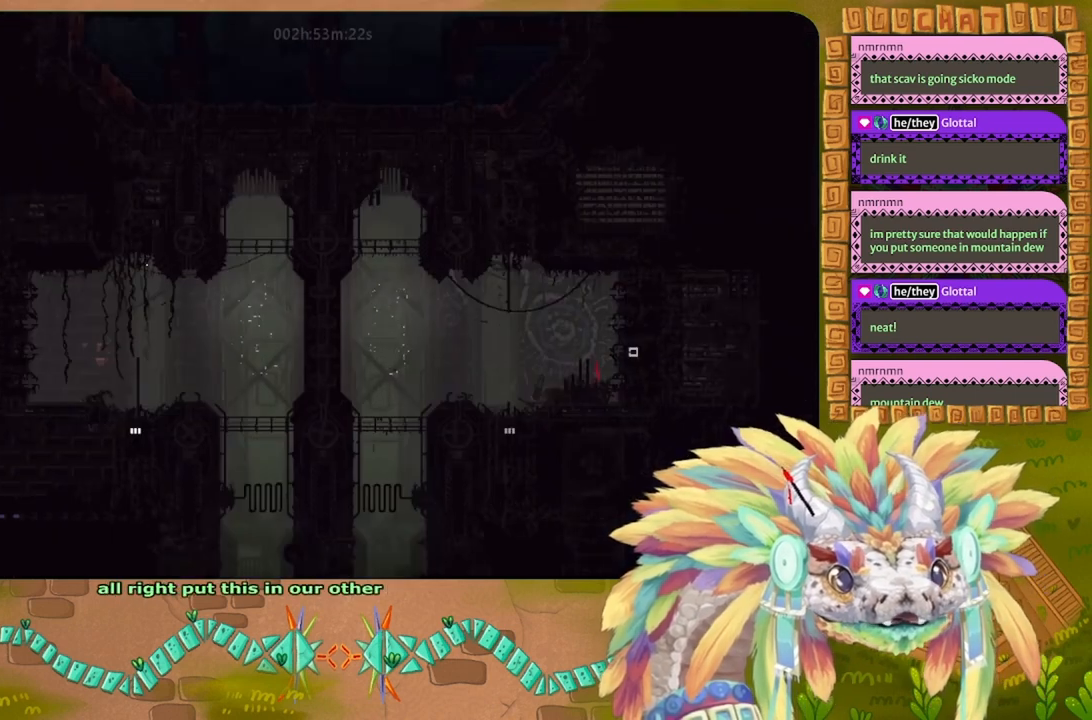
{"keys": ["right"], "events": []}